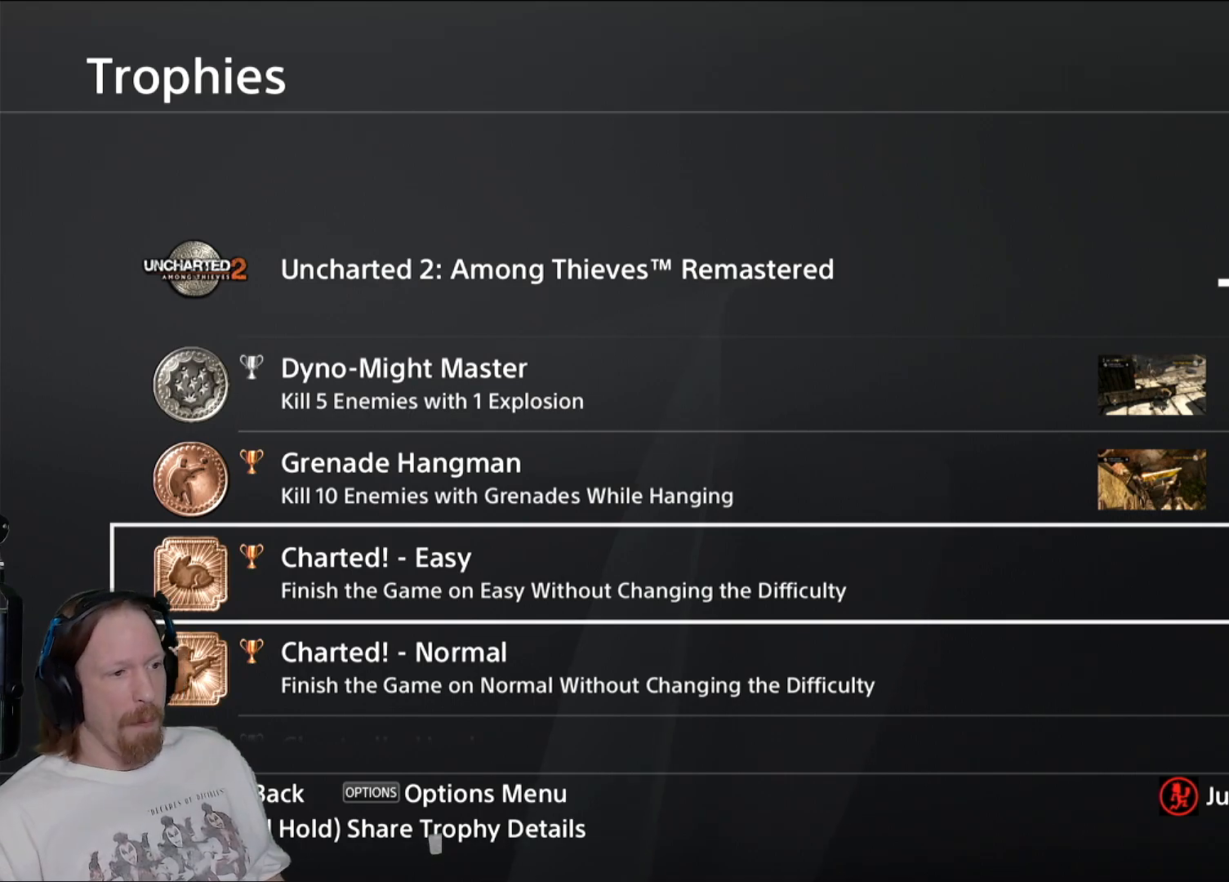
Gameplay with a controller (PlayStation layout); each line is a JSON object with the inputs held at the frame after it. "events" lists button and stick changes between this image and that frame as [ms after this image, input, new state], when the widget could be followed in between.
{"buttons": [], "left_stick": "center", "right_stick": "center", "events": [[50, "CIRCLE", "down"], [183, "CIRCLE", "up"]]}
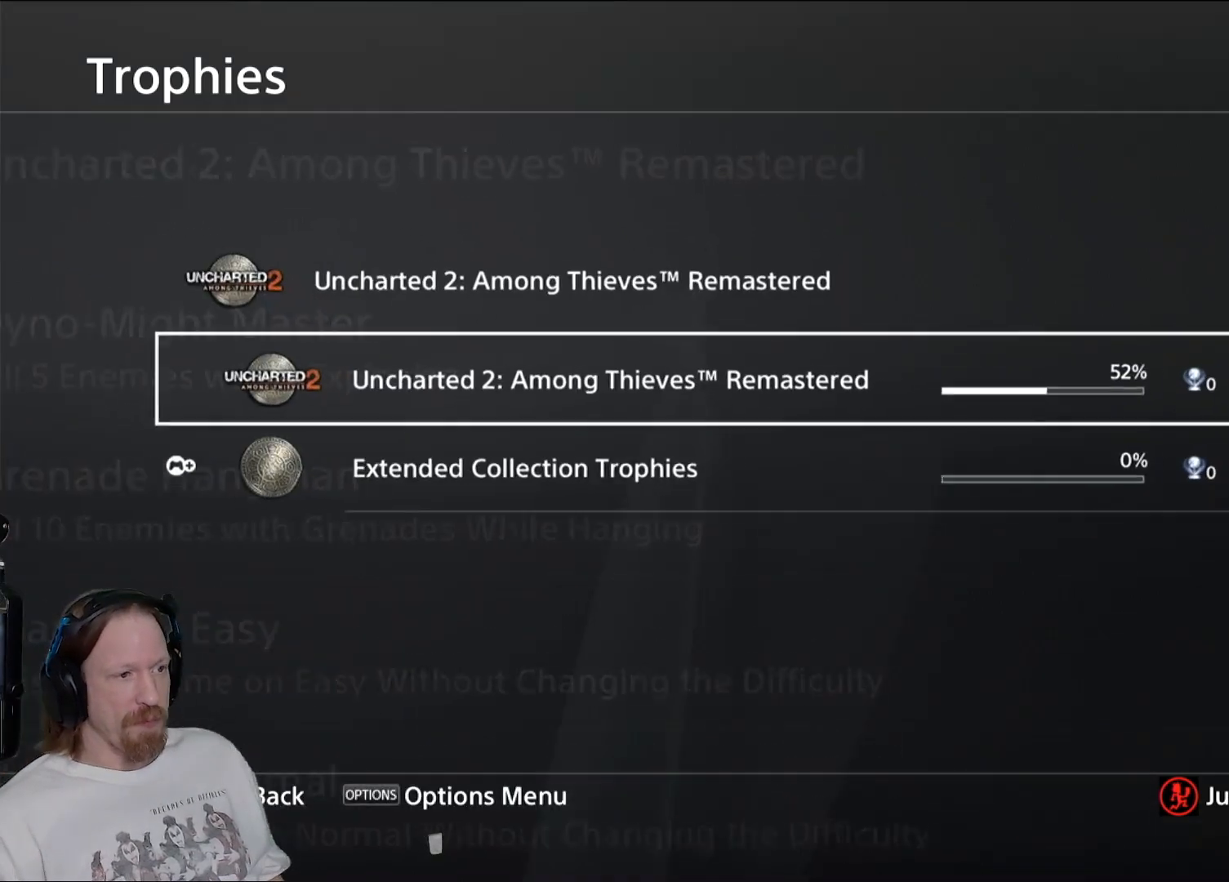
{"buttons": [], "left_stick": "center", "right_stick": "center", "events": []}
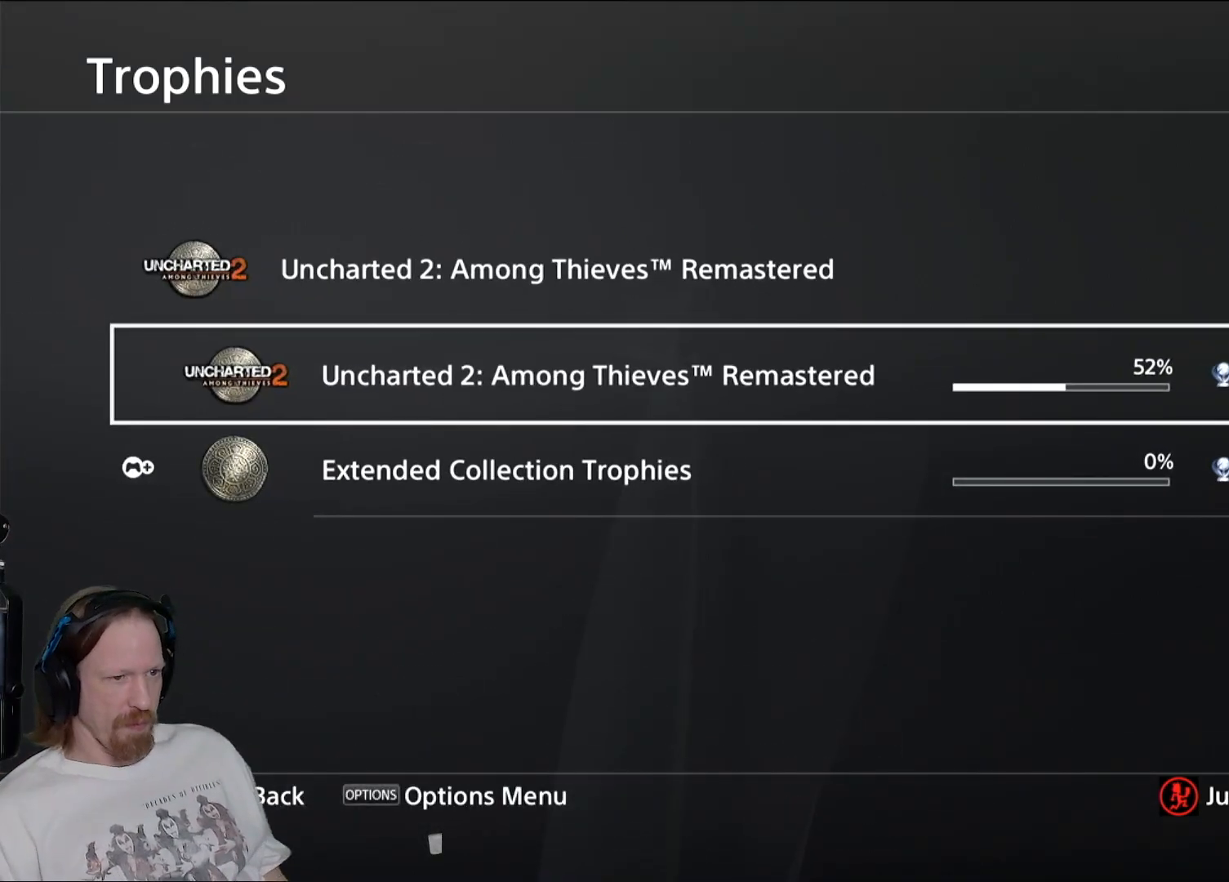
{"buttons": [], "left_stick": "center", "right_stick": "center", "events": []}
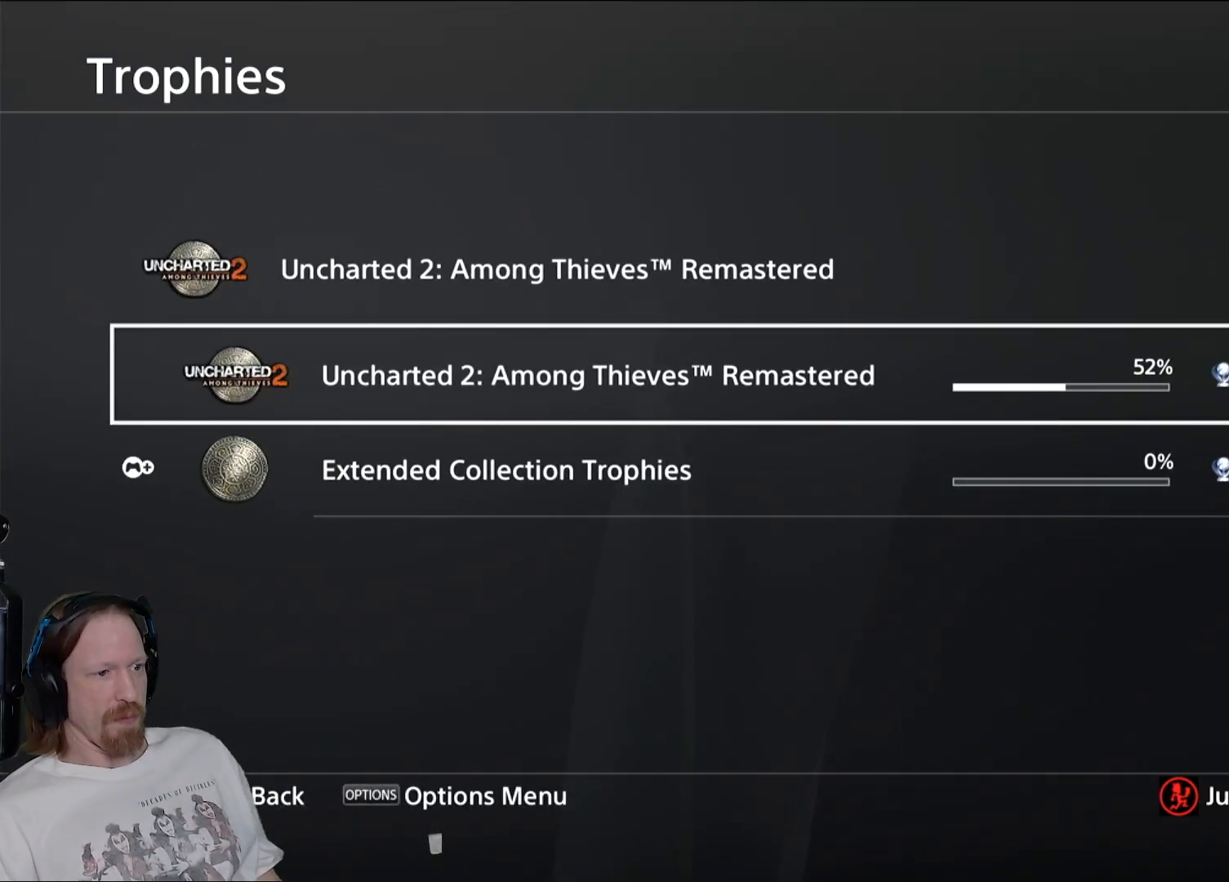
{"buttons": [], "left_stick": "center", "right_stick": "center", "events": []}
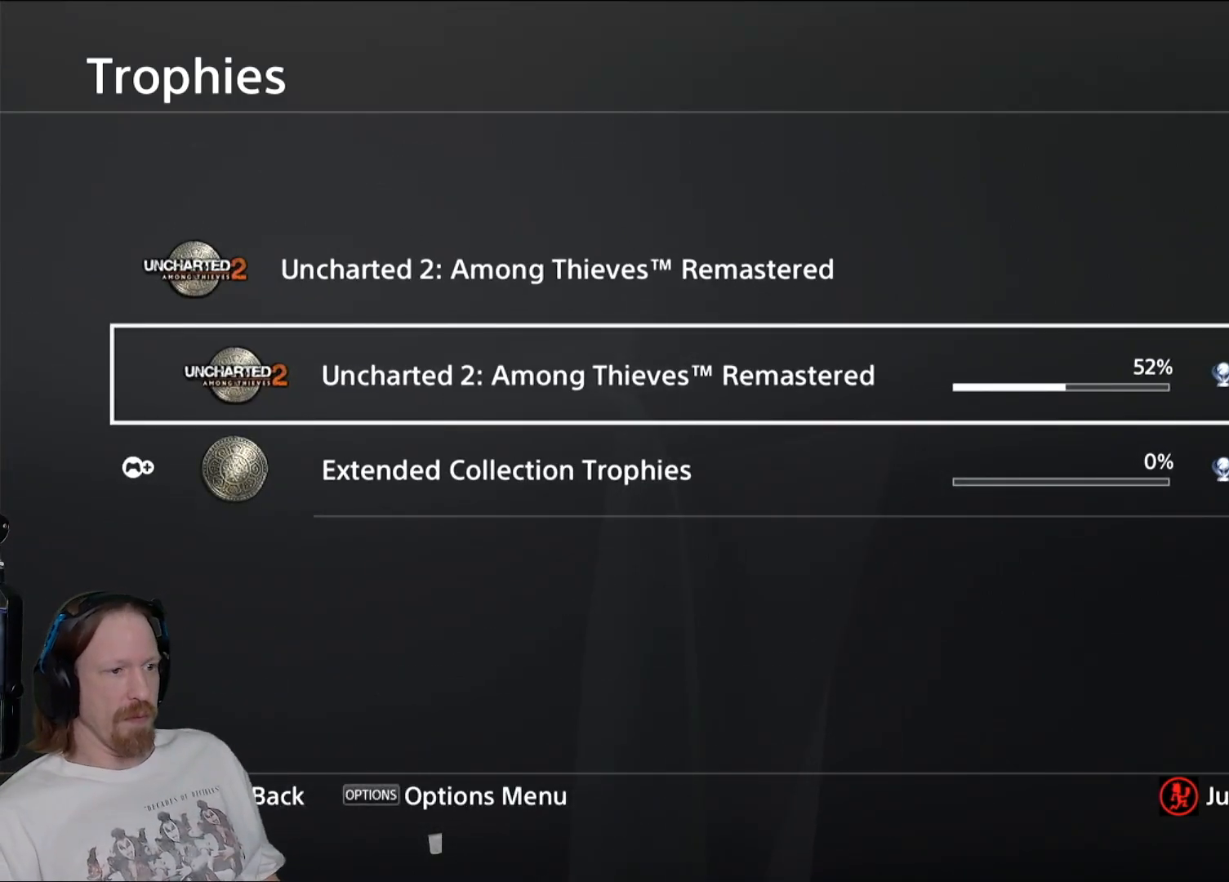
{"buttons": [], "left_stick": "center", "right_stick": "center", "events": [[150, "CIRCLE", "down"], [333, "CIRCLE", "up"]]}
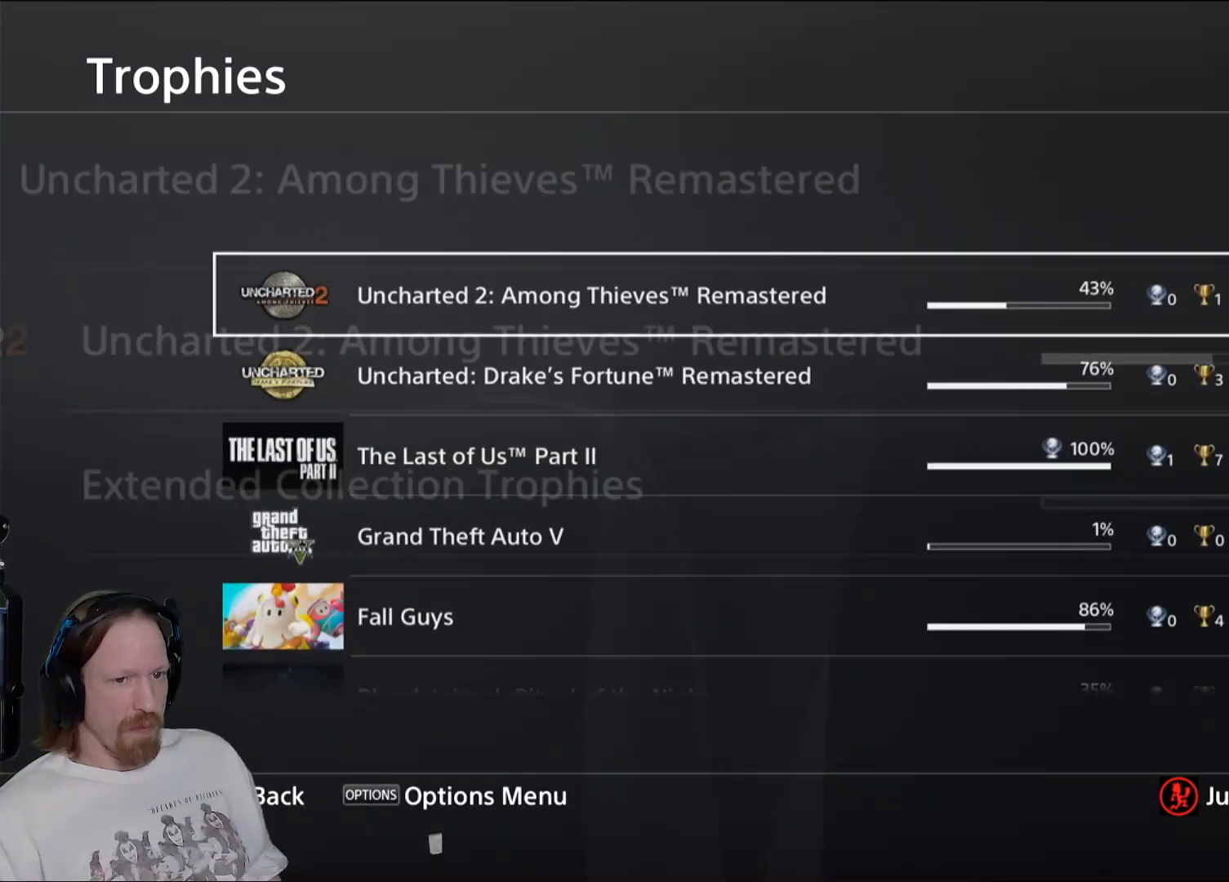
{"buttons": ["CIRCLE"], "left_stick": "center", "right_stick": "center", "events": [[450, "CIRCLE", "down"]]}
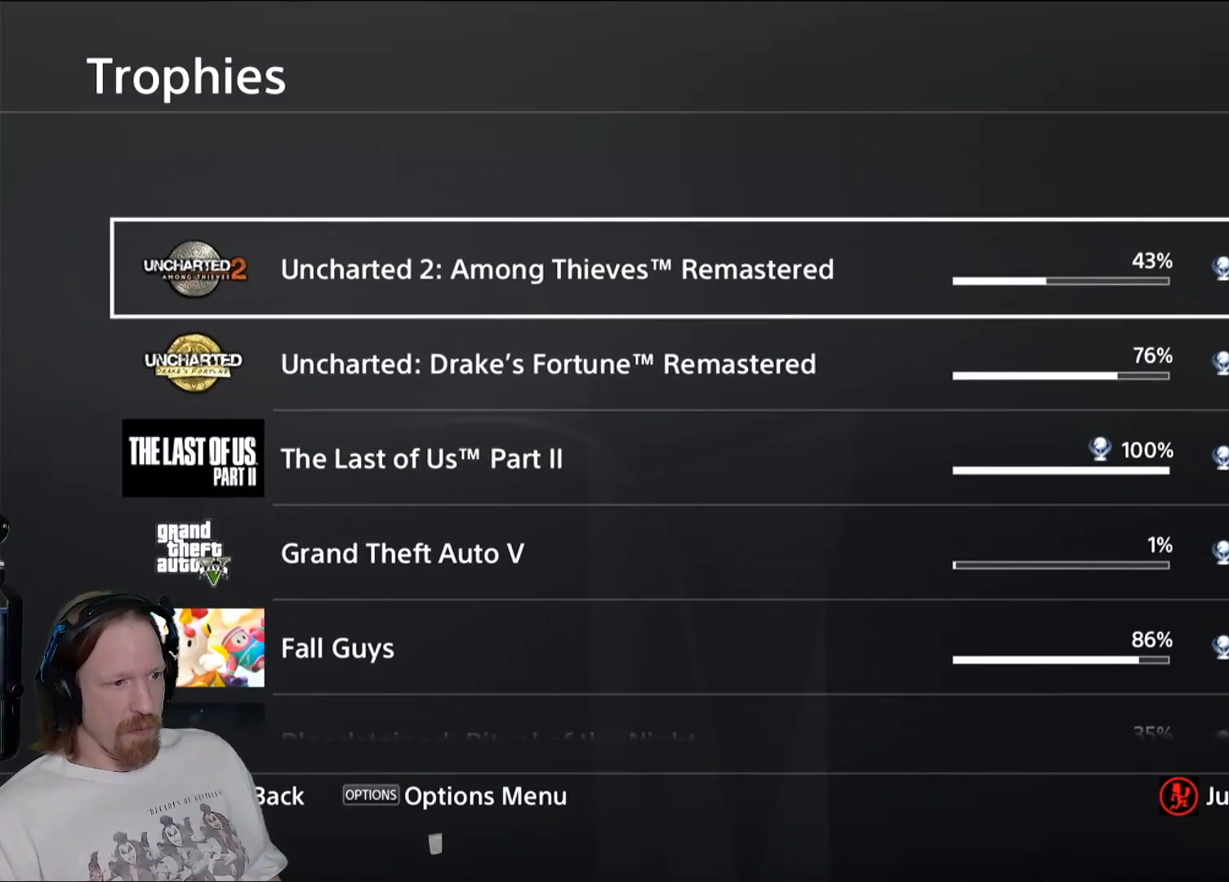
{"buttons": [], "left_stick": "center", "right_stick": "center", "events": [[100, "CIRCLE", "up"]]}
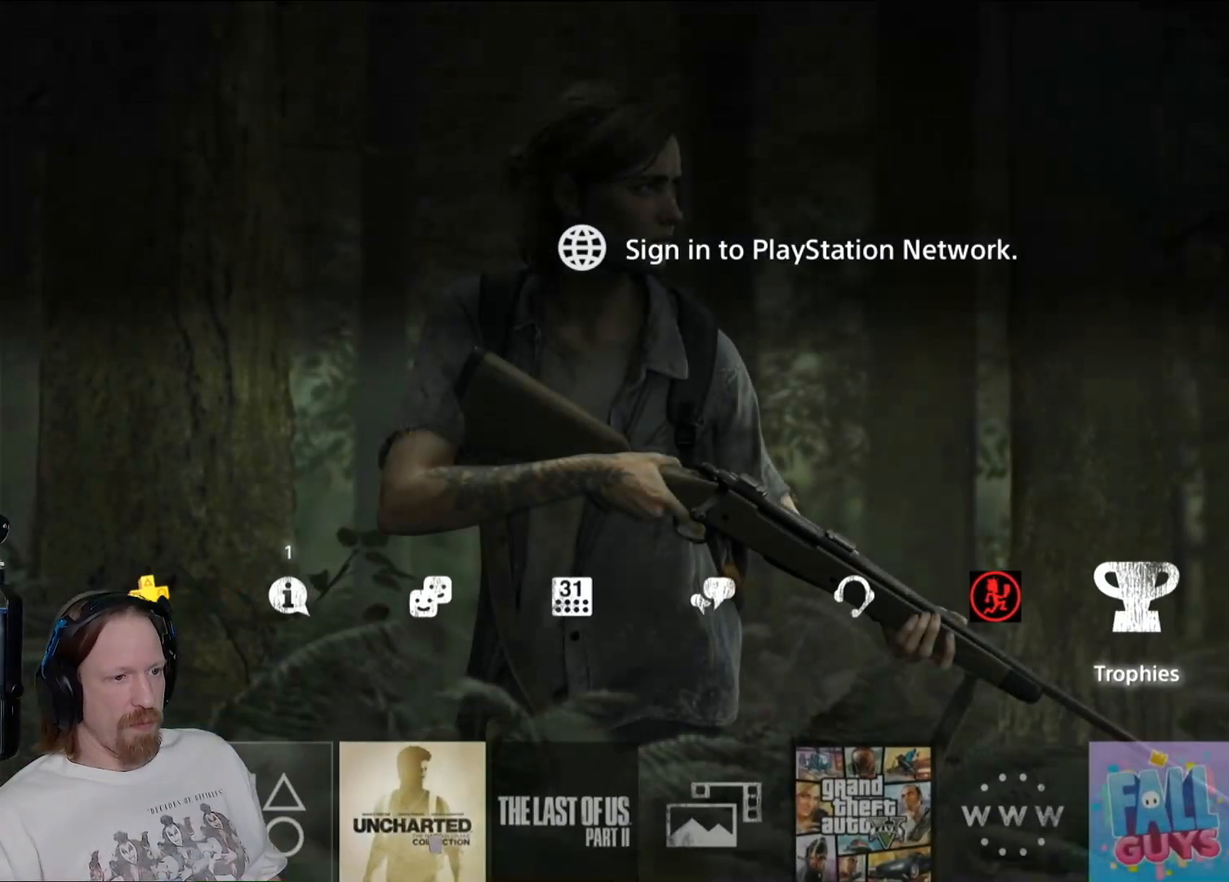
{"buttons": [], "left_stick": "center", "right_stick": "center", "events": []}
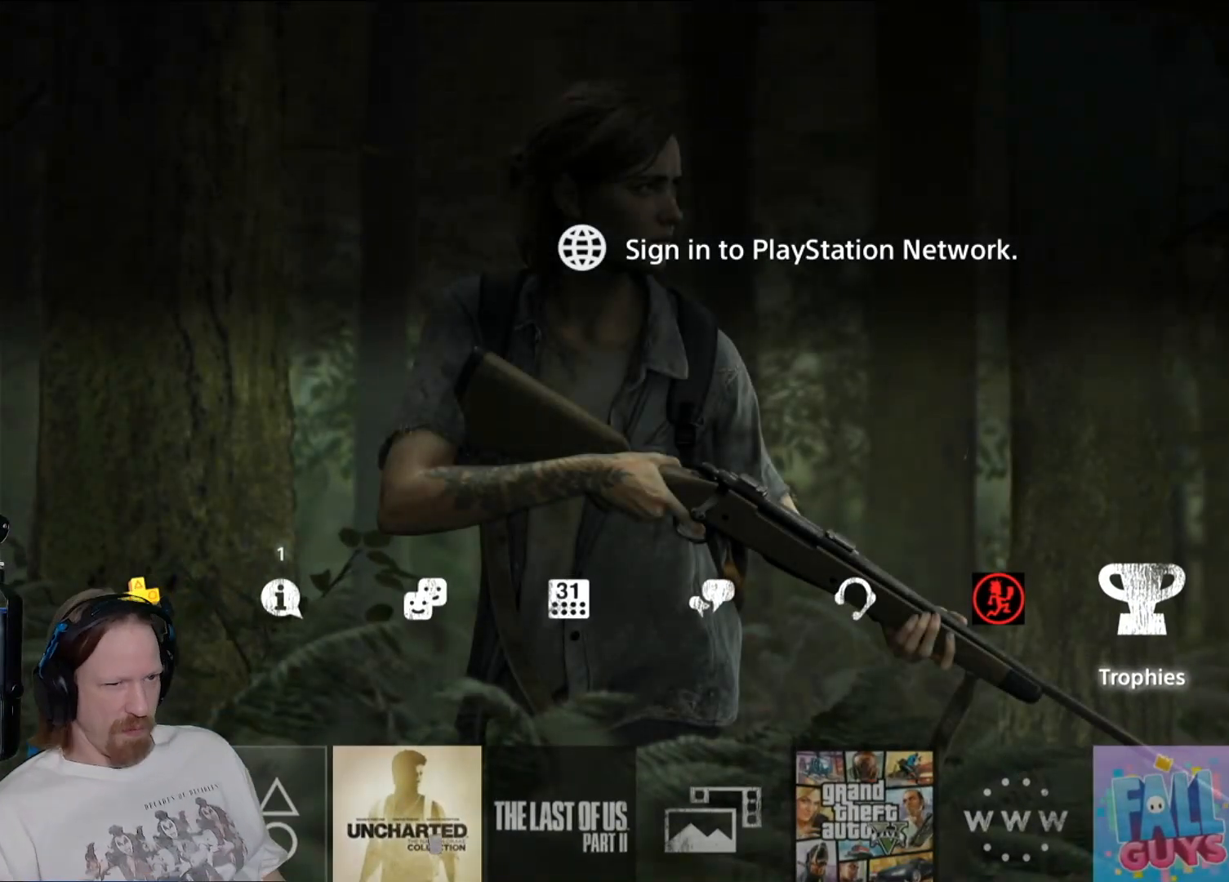
{"buttons": [], "left_stick": "center", "right_stick": "center", "events": []}
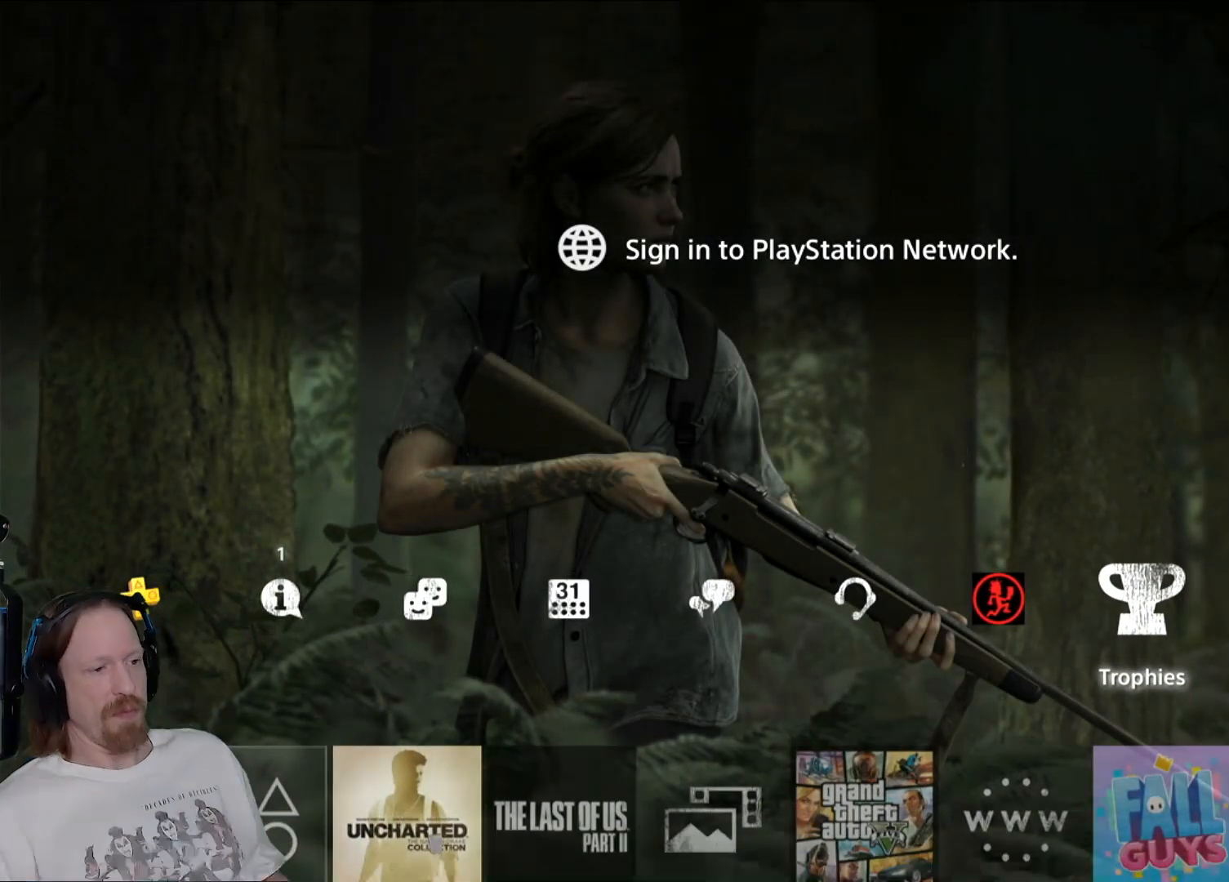
{"buttons": [], "left_stick": "center", "right_stick": "center", "events": []}
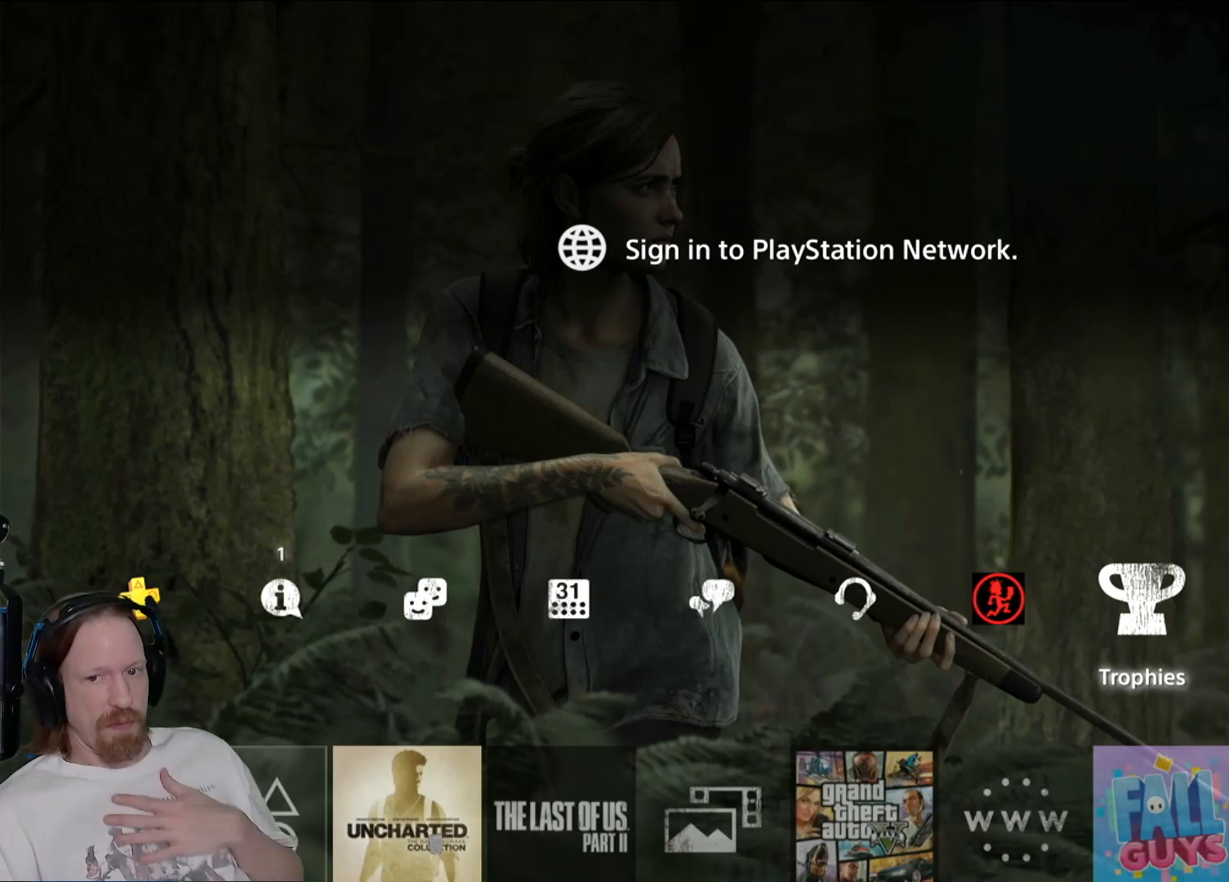
{"buttons": [], "left_stick": "center", "right_stick": "center", "events": []}
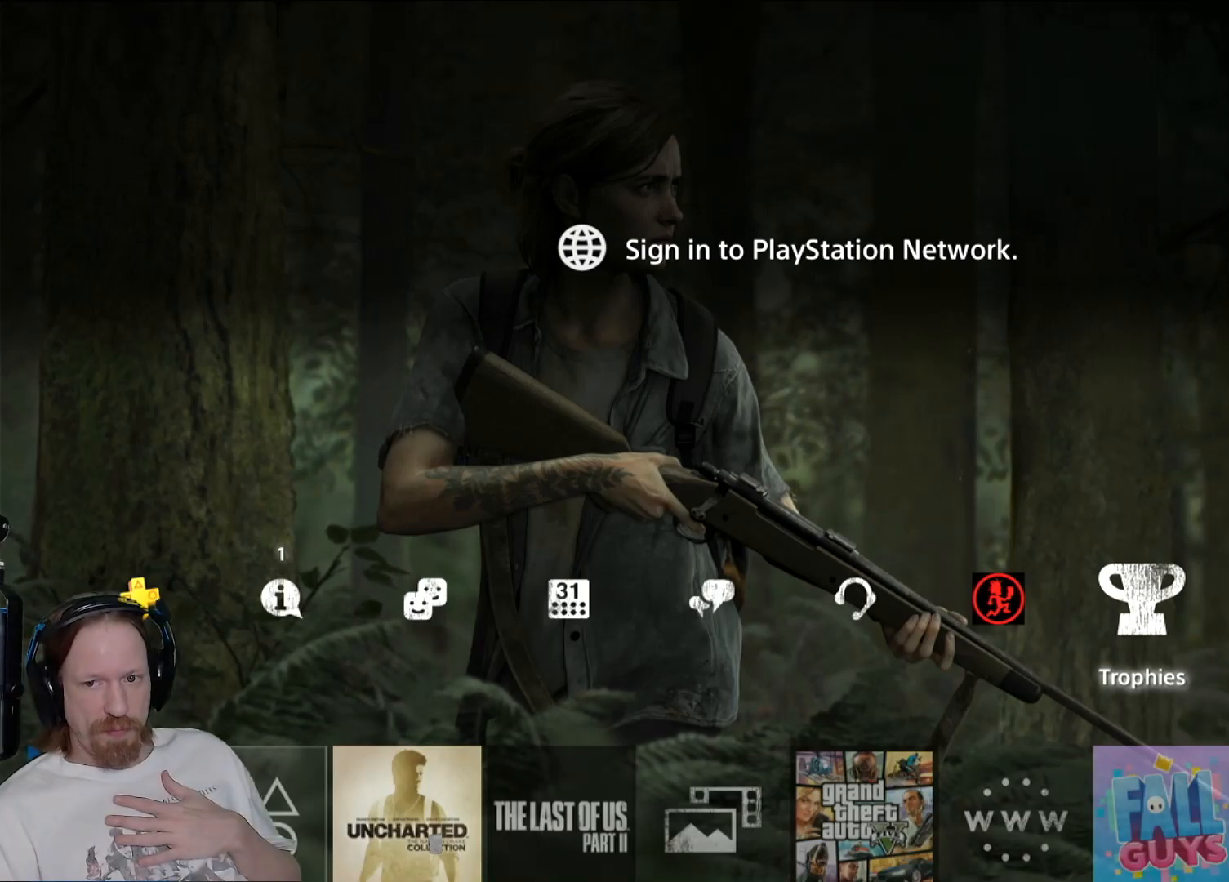
{"buttons": [], "left_stick": "center", "right_stick": "center", "events": []}
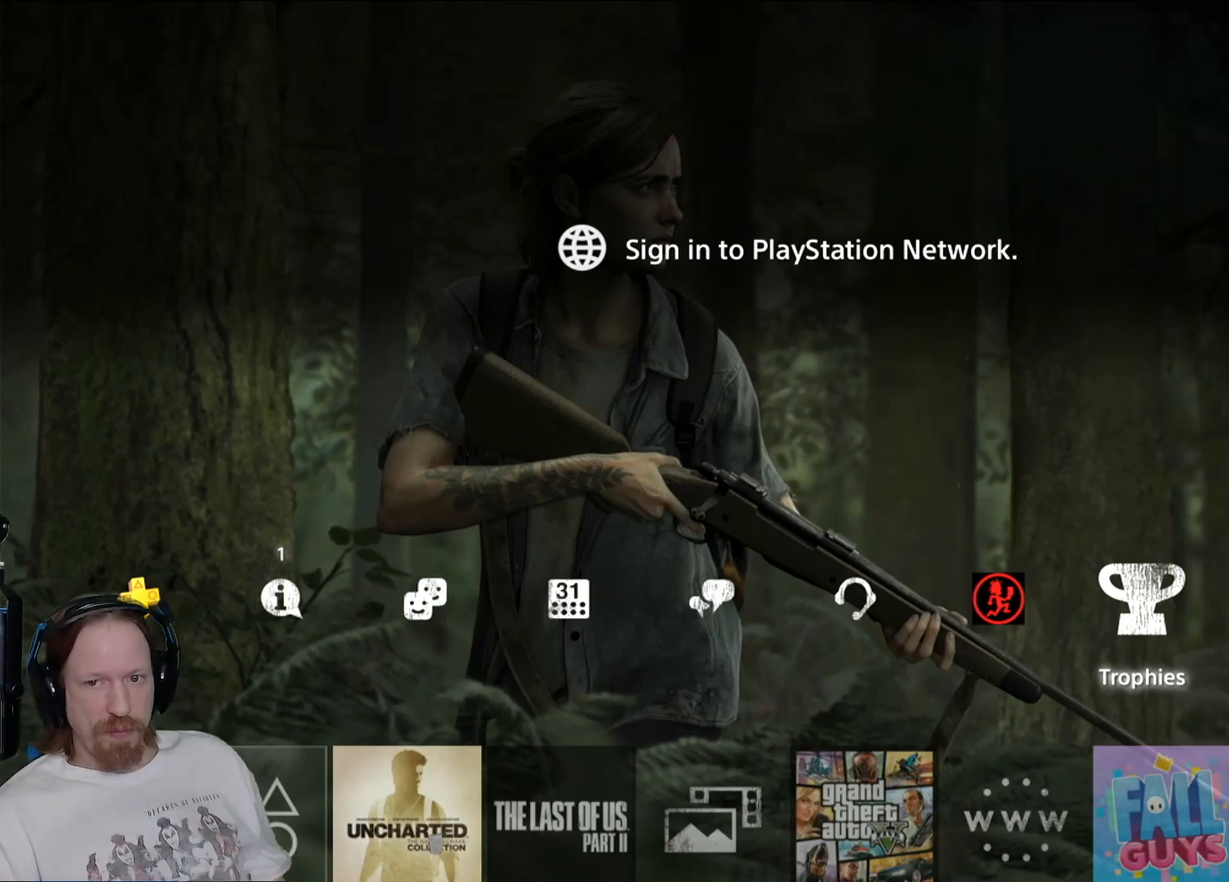
{"buttons": [], "left_stick": "center", "right_stick": "center", "events": []}
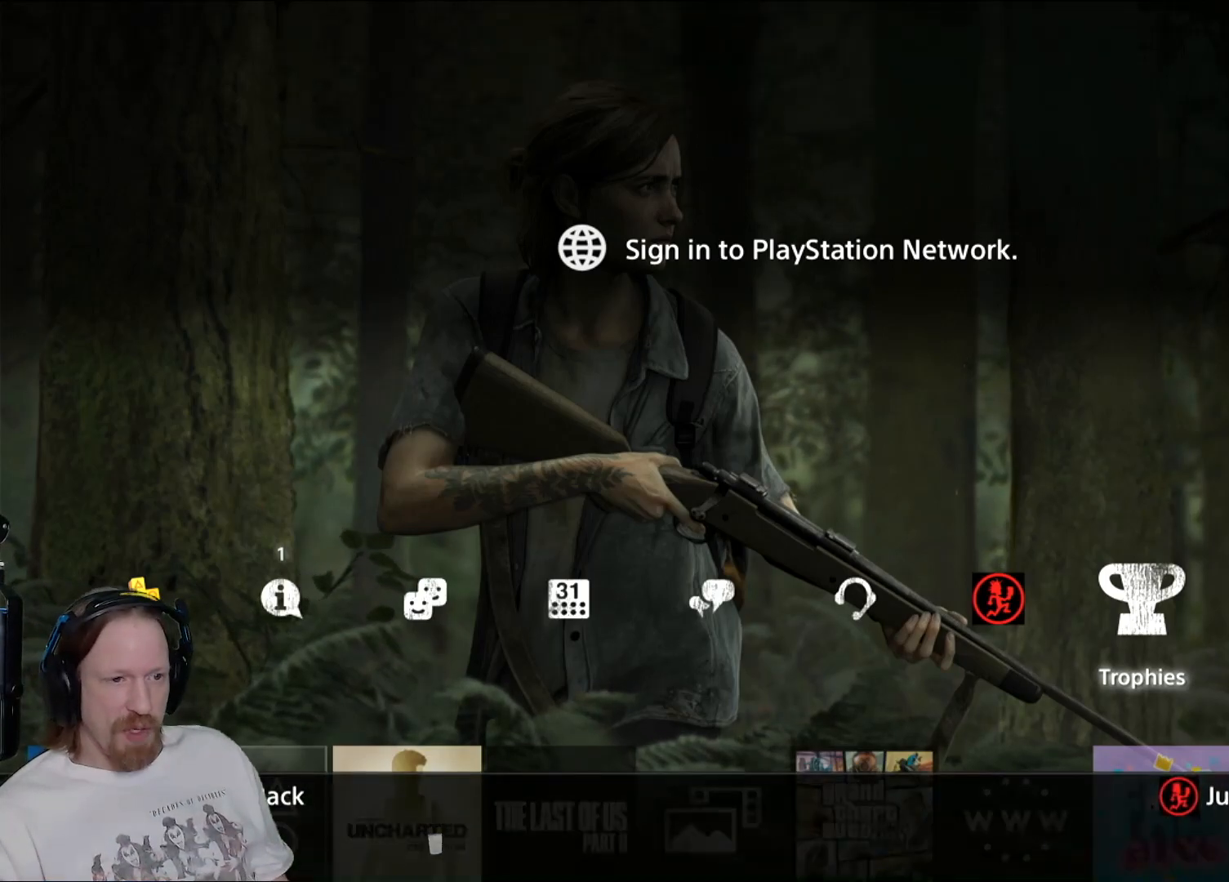
{"buttons": ["CIRCLE"], "left_stick": "center", "right_stick": "center", "events": [[483, "CIRCLE", "down"]]}
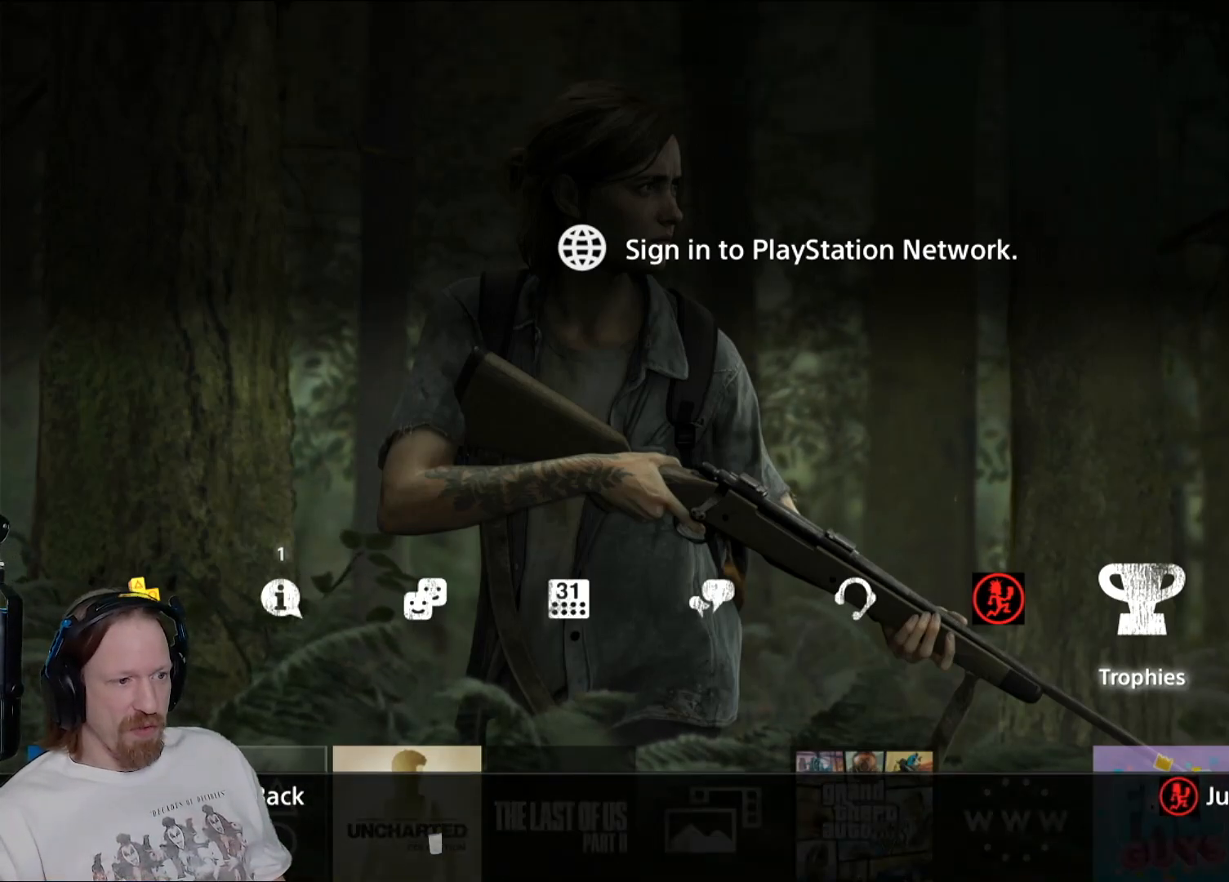
{"buttons": [], "left_stick": "center", "right_stick": "center", "events": [[133, "CIRCLE", "up"]]}
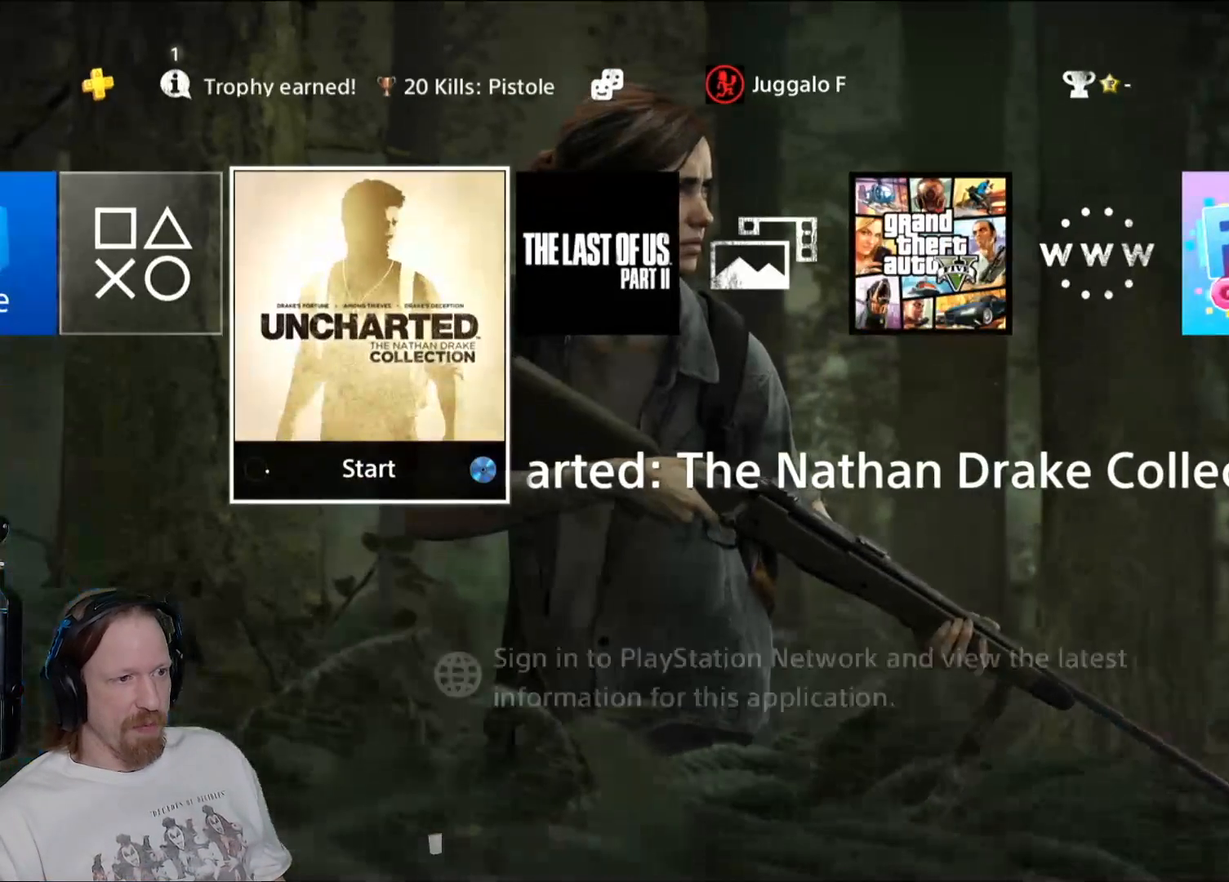
{"buttons": [], "left_stick": "center", "right_stick": "center", "events": [[67, "CROSS", "down"], [200, "CROSS", "up"]]}
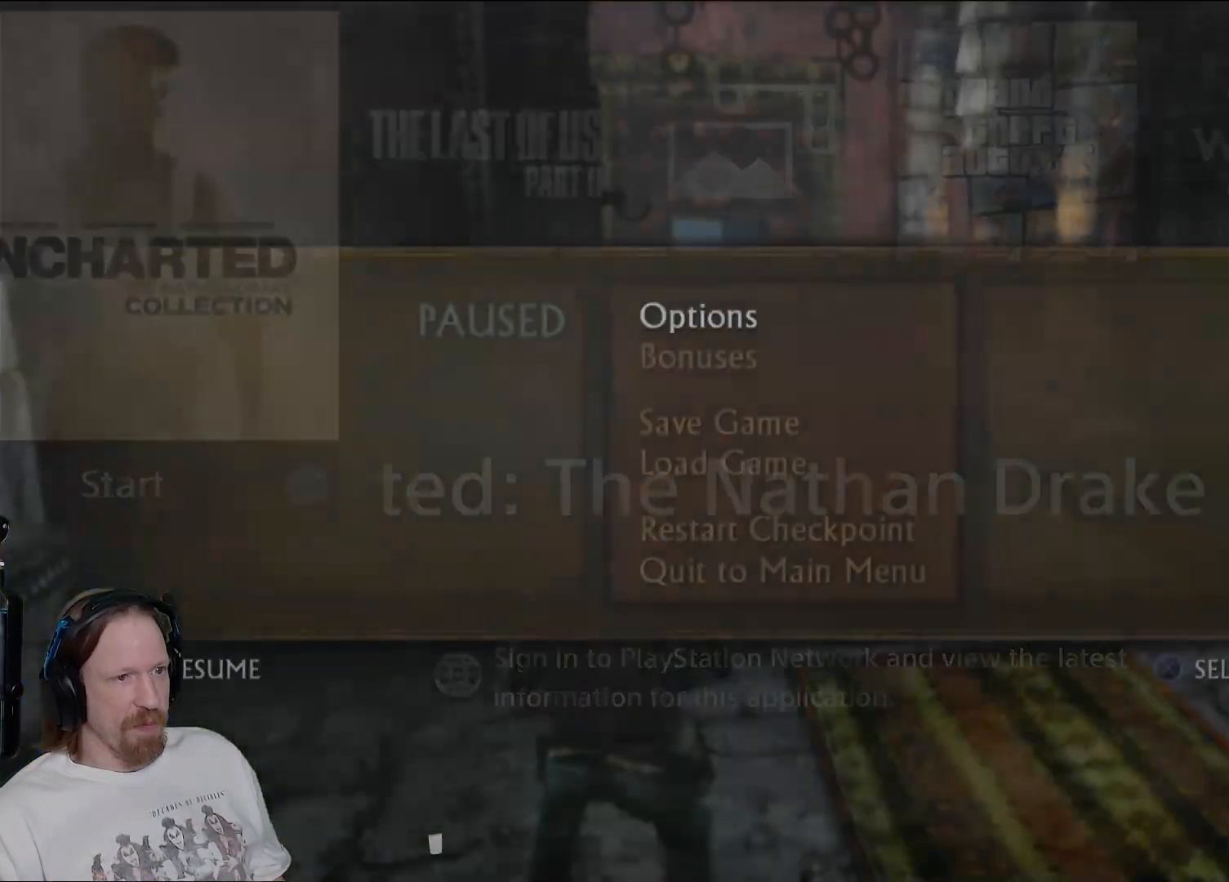
{"buttons": [], "left_stick": "center", "right_stick": "center", "events": []}
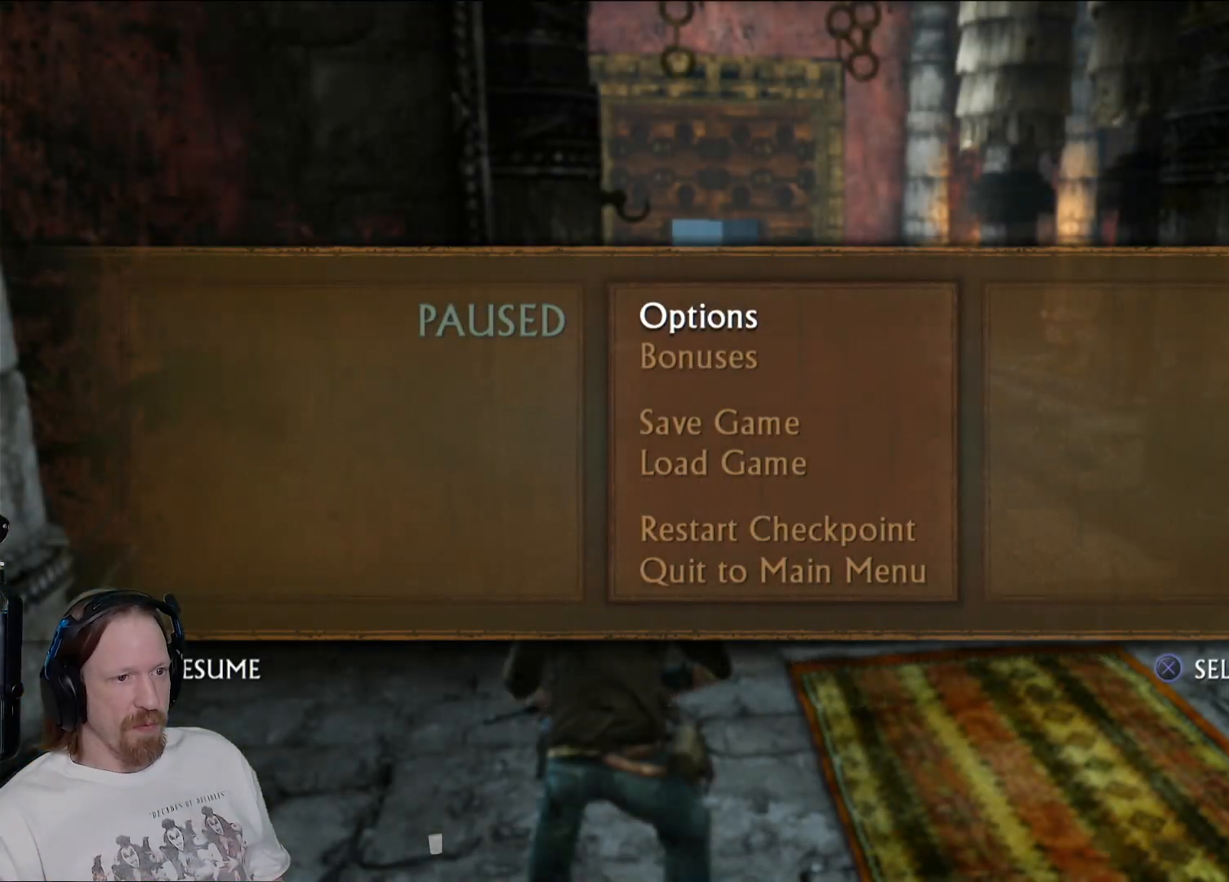
{"buttons": [], "left_stick": "center", "right_stick": "center", "events": [[217, "CIRCLE", "down"], [333, "CIRCLE", "up"]]}
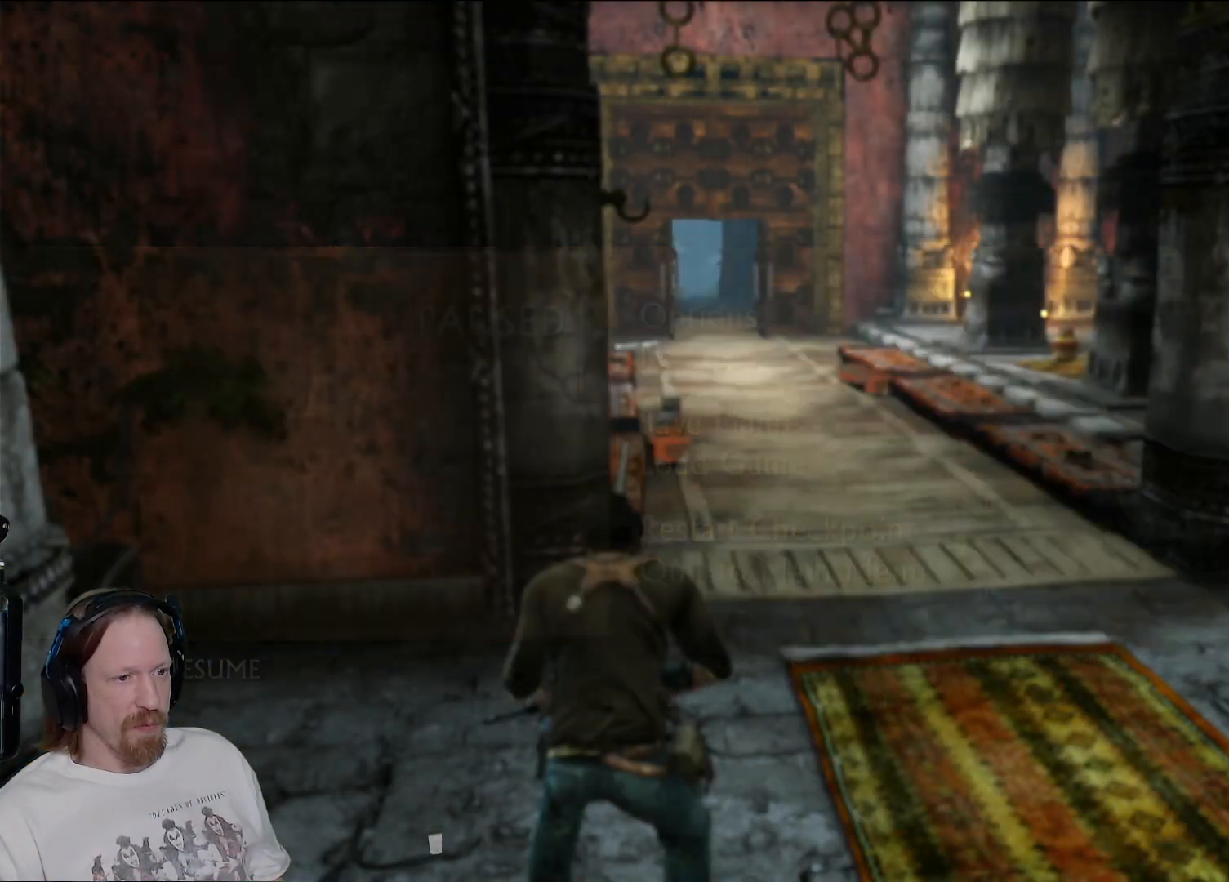
{"buttons": [], "left_stick": "center", "right_stick": "center", "events": []}
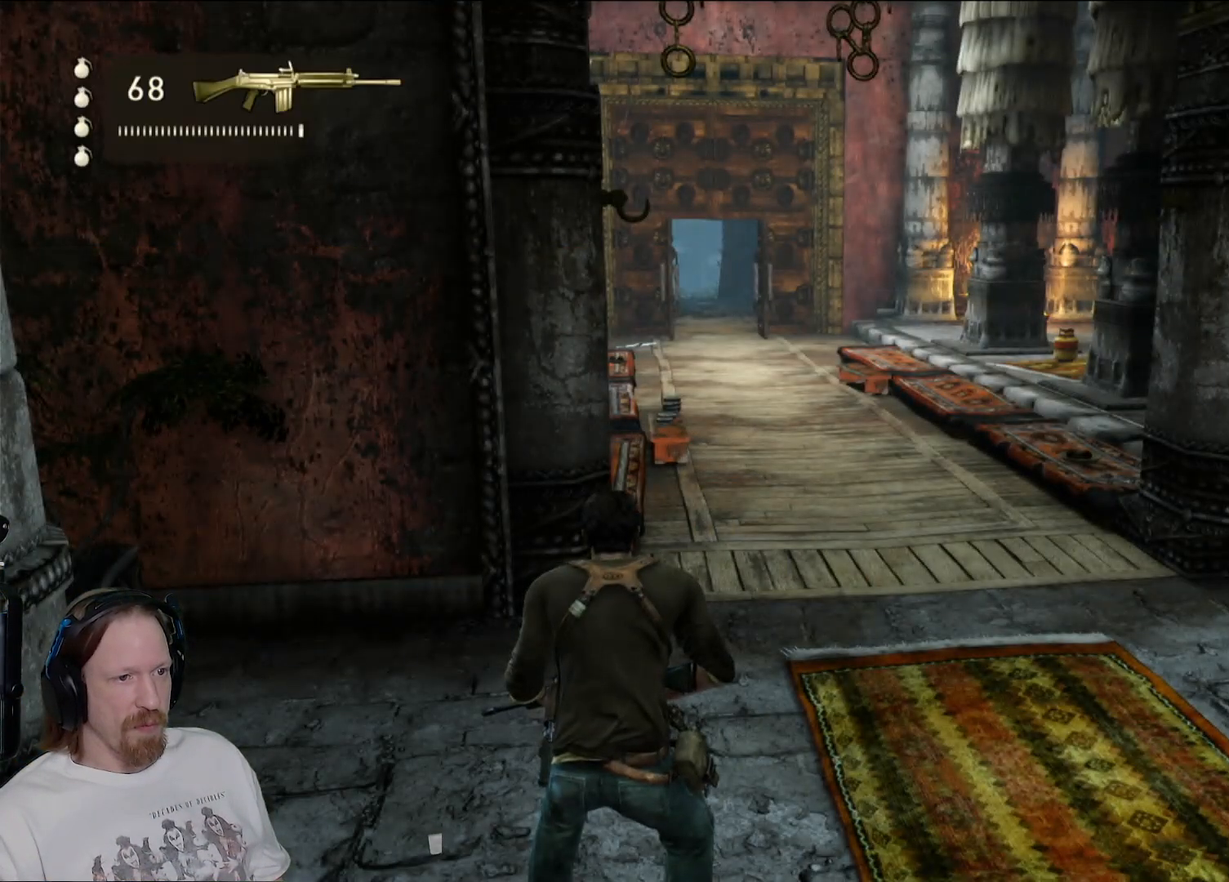
{"buttons": [], "left_stick": "up", "right_stick": "center", "events": [[17, "left_stick", "up-left"], [83, "right_stick", "left"], [267, "left_stick", "up"], [317, "right_stick", "center"]]}
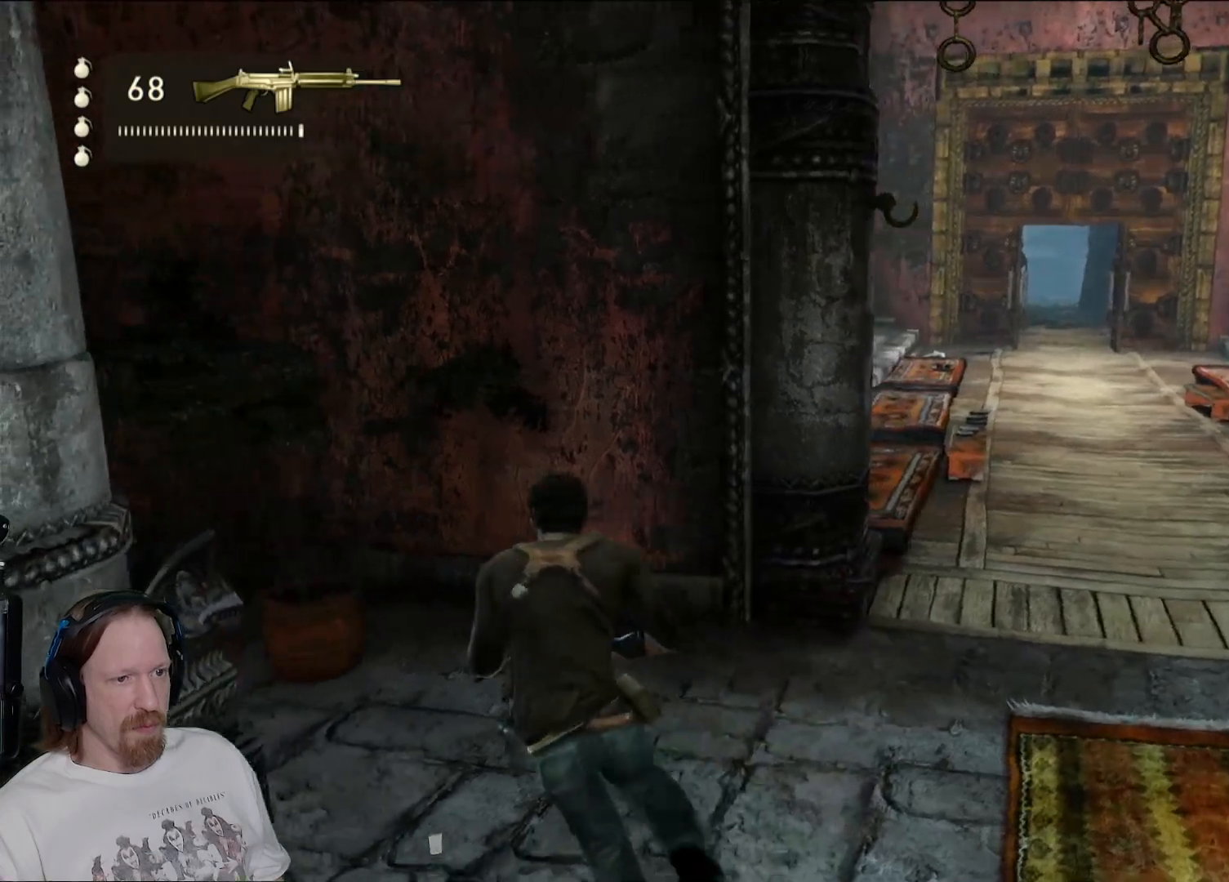
{"buttons": [], "left_stick": "right", "right_stick": "left", "events": [[117, "left_stick", "center"], [167, "right_stick", "left"], [367, "left_stick", "right"]]}
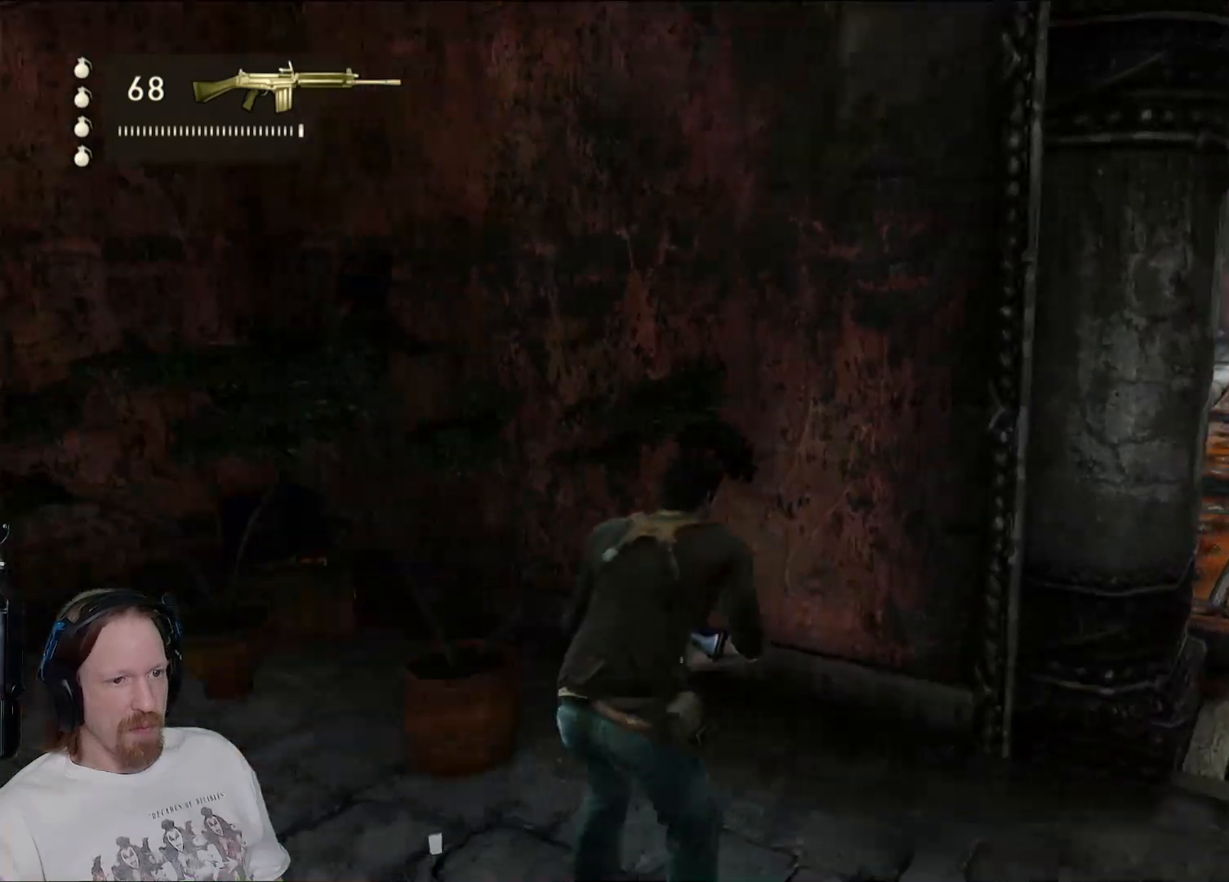
{"buttons": [], "left_stick": "center", "right_stick": "center", "events": [[33, "right_stick", "center"], [50, "left_stick", "up-right"], [267, "left_stick", "center"], [283, "CIRCLE", "down"], [400, "CIRCLE", "up"]]}
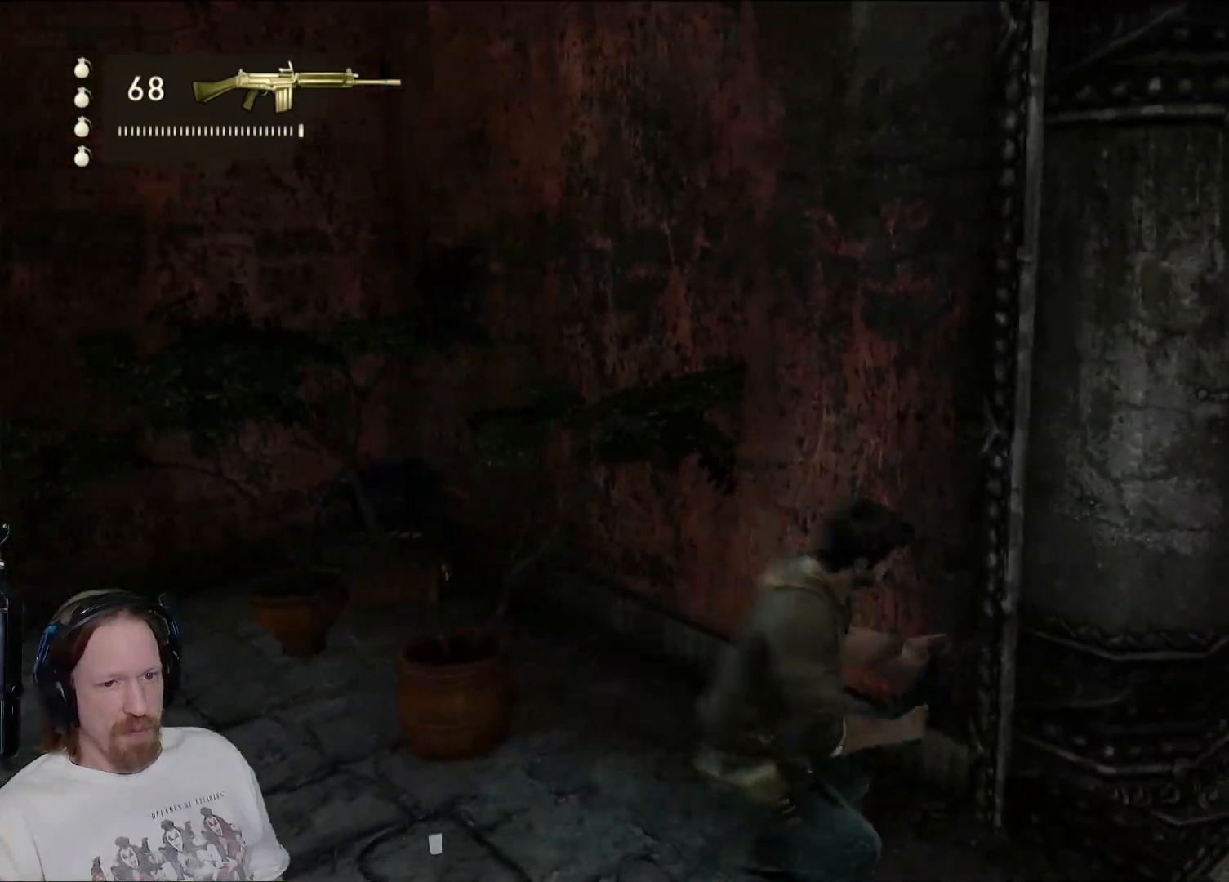
{"buttons": [], "left_stick": "center", "right_stick": "up-left", "events": [[300, "right_stick", "up-left"]]}
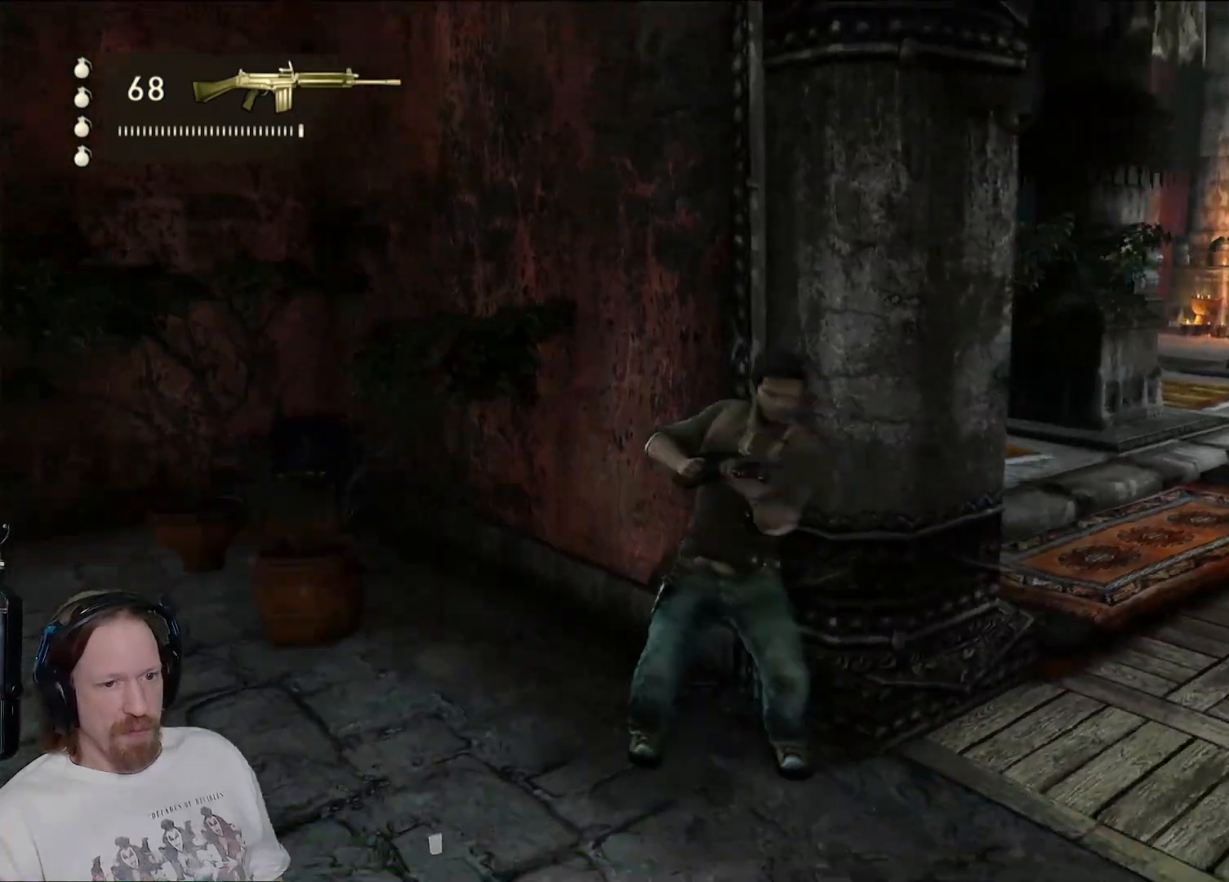
{"buttons": [], "left_stick": "center", "right_stick": "center", "events": [[217, "right_stick", "center"]]}
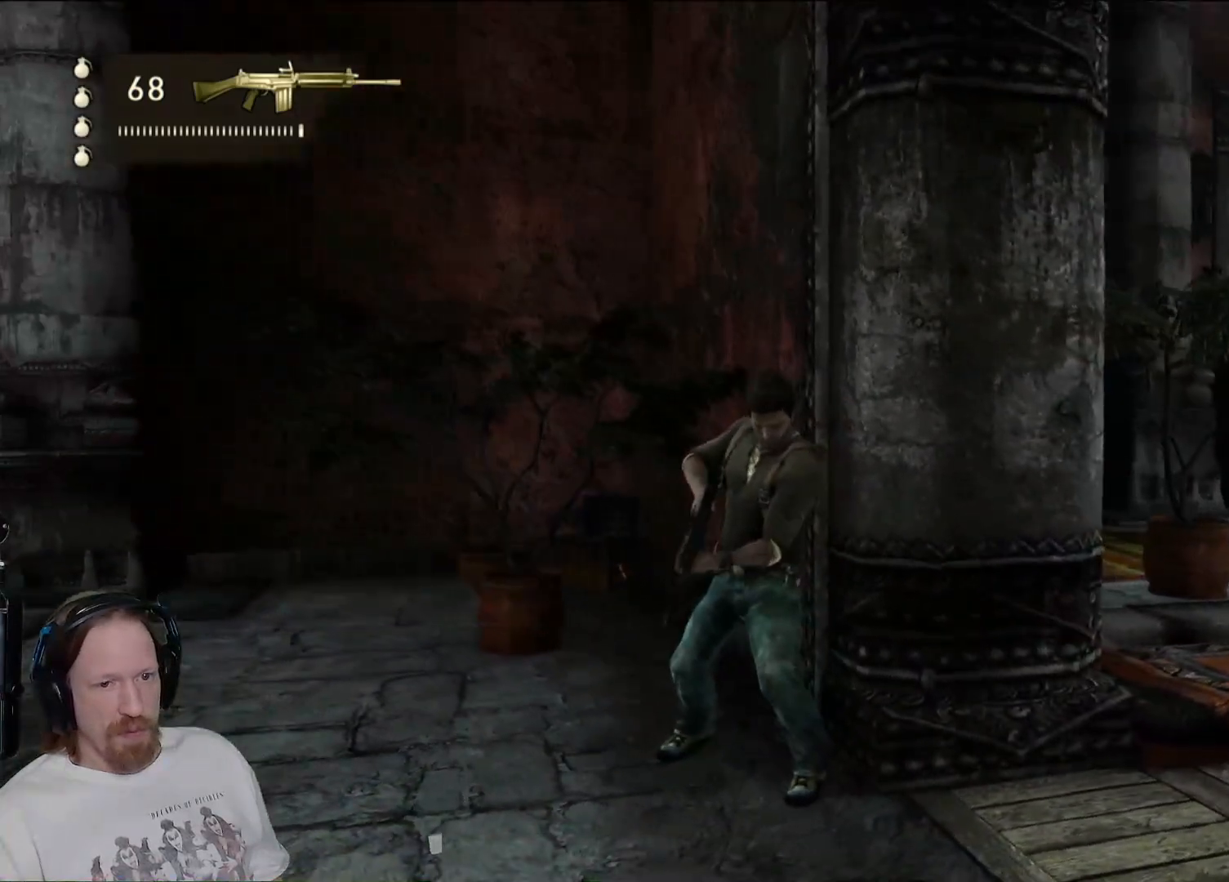
{"buttons": [], "left_stick": "center", "right_stick": "down-right", "events": [[67, "right_stick", "down-right"]]}
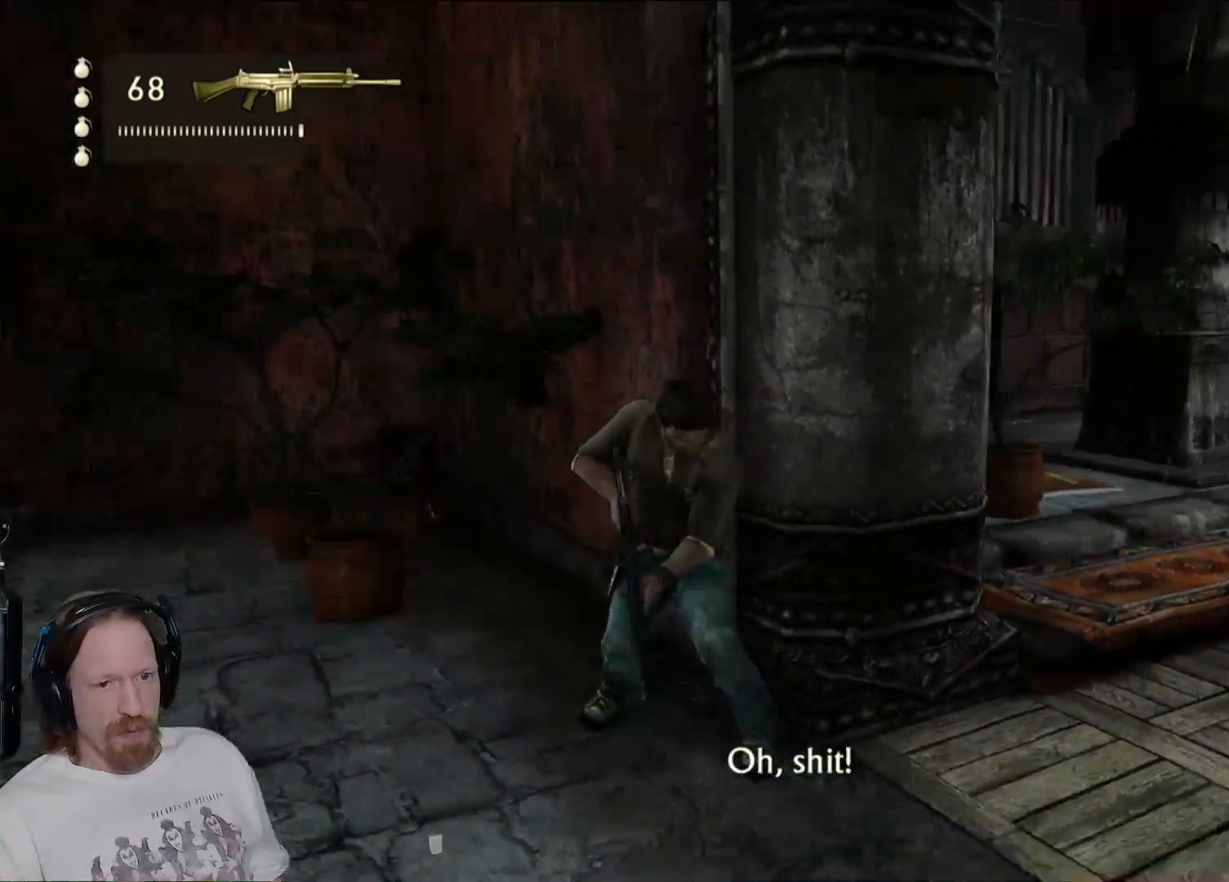
{"buttons": [], "left_stick": "center", "right_stick": "center", "events": [[217, "right_stick", "center"]]}
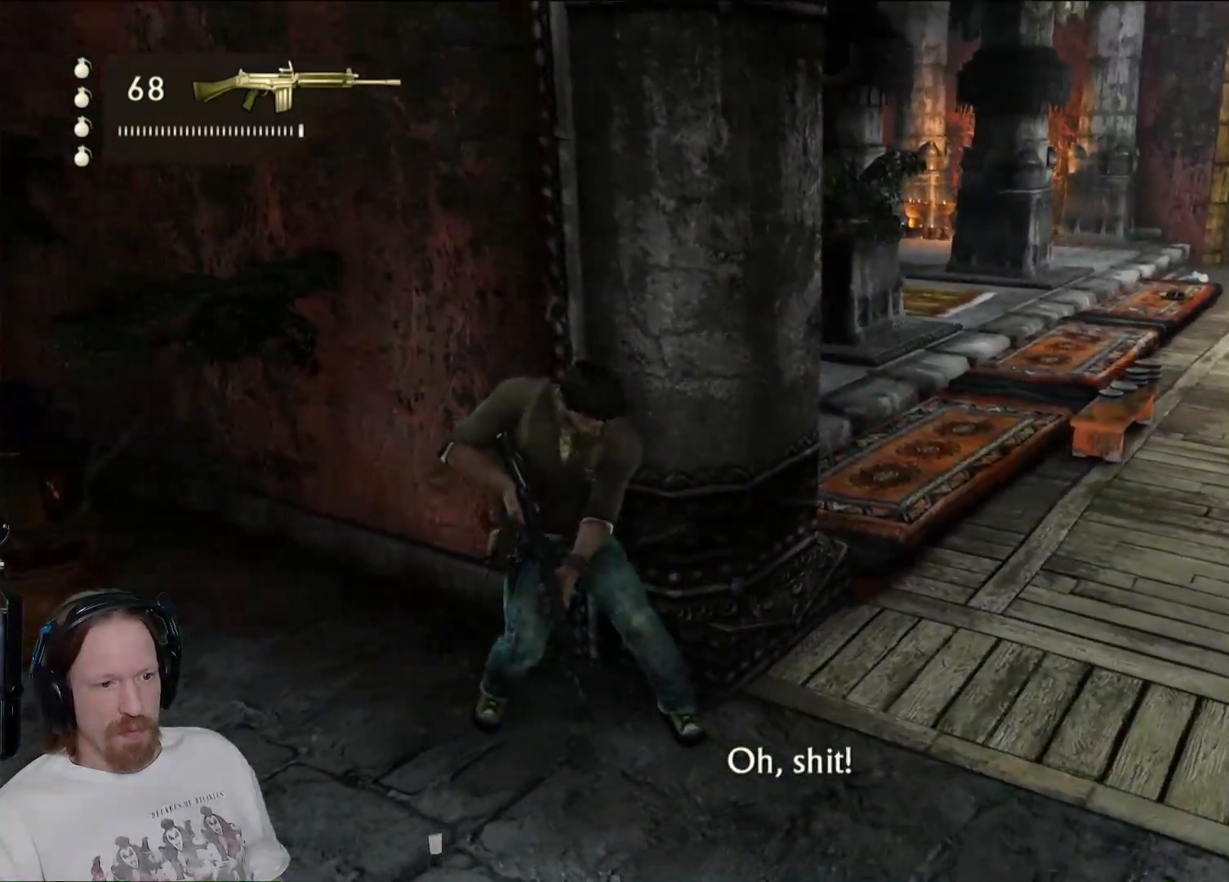
{"buttons": [], "left_stick": "center", "right_stick": "center", "events": [[150, "right_stick", "right"], [333, "right_stick", "up-right"], [500, "right_stick", "center"]]}